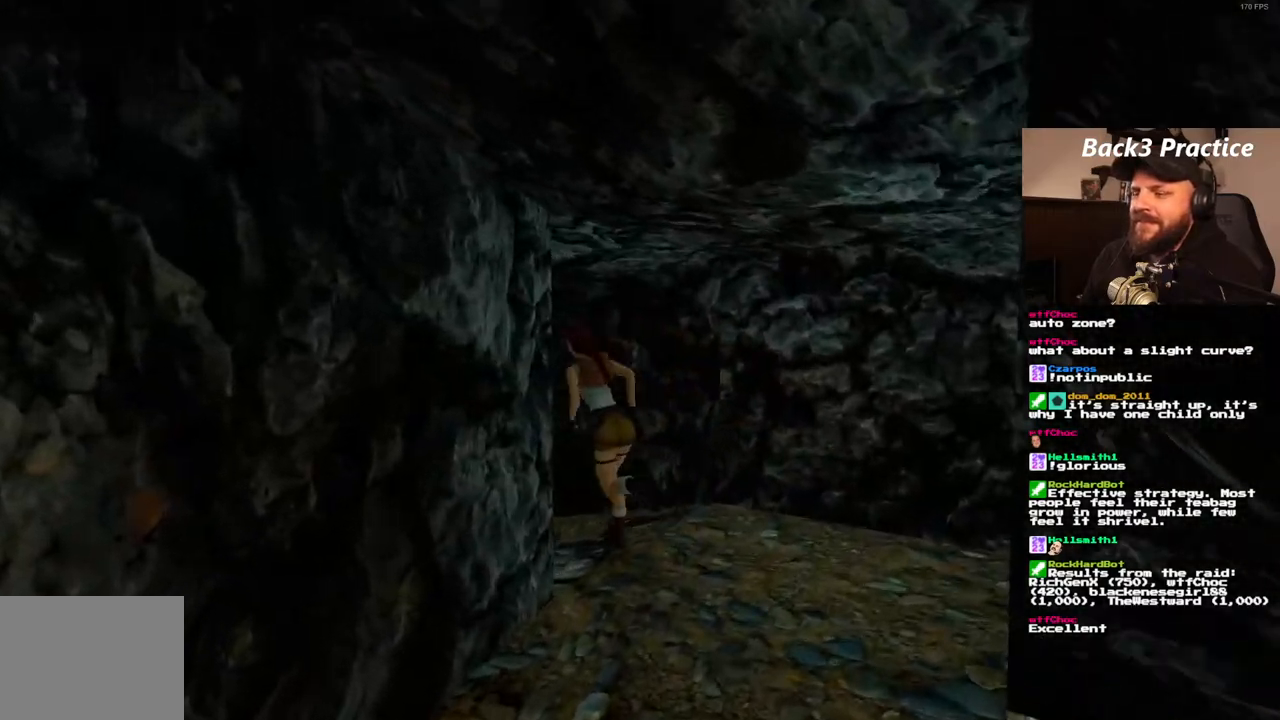
Gameplay with a controller (PlayStation layout); each line is a JSON object with the inputs held at the frame after it (dt_ms = milliseconds from this image to that frame). "events" lists button and stick changes between this image and that frame as [ms after this image, input, new state], when the widget could be followed in between. Not read: L3 R3.
{"dt_ms": 500, "buttons": ["DPAD_UP", "DPAD_LEFT"], "left_stick": "center", "right_stick": "center", "events": [[450, "SQUARE", "up"]]}
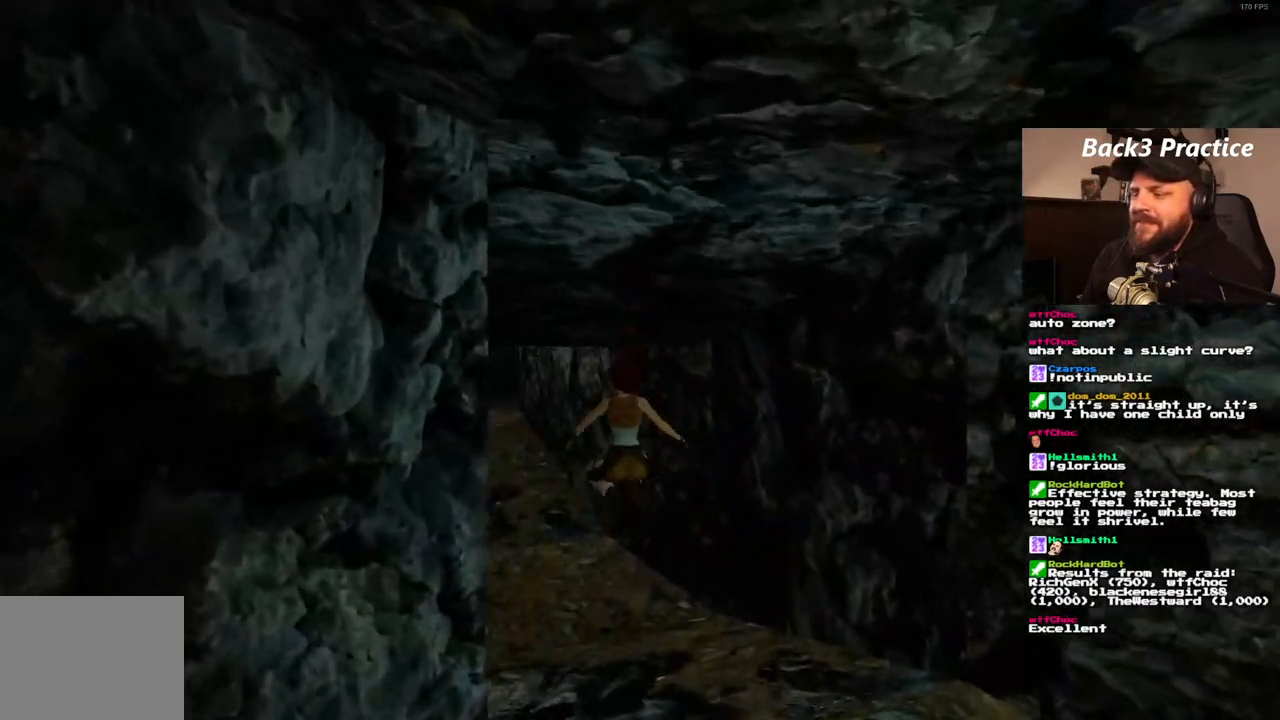
{"dt_ms": 500, "buttons": ["SQUARE", "DPAD_UP"], "left_stick": "center", "right_stick": "center", "events": [[317, "DPAD_LEFT", "up"], [417, "SQUARE", "down"]]}
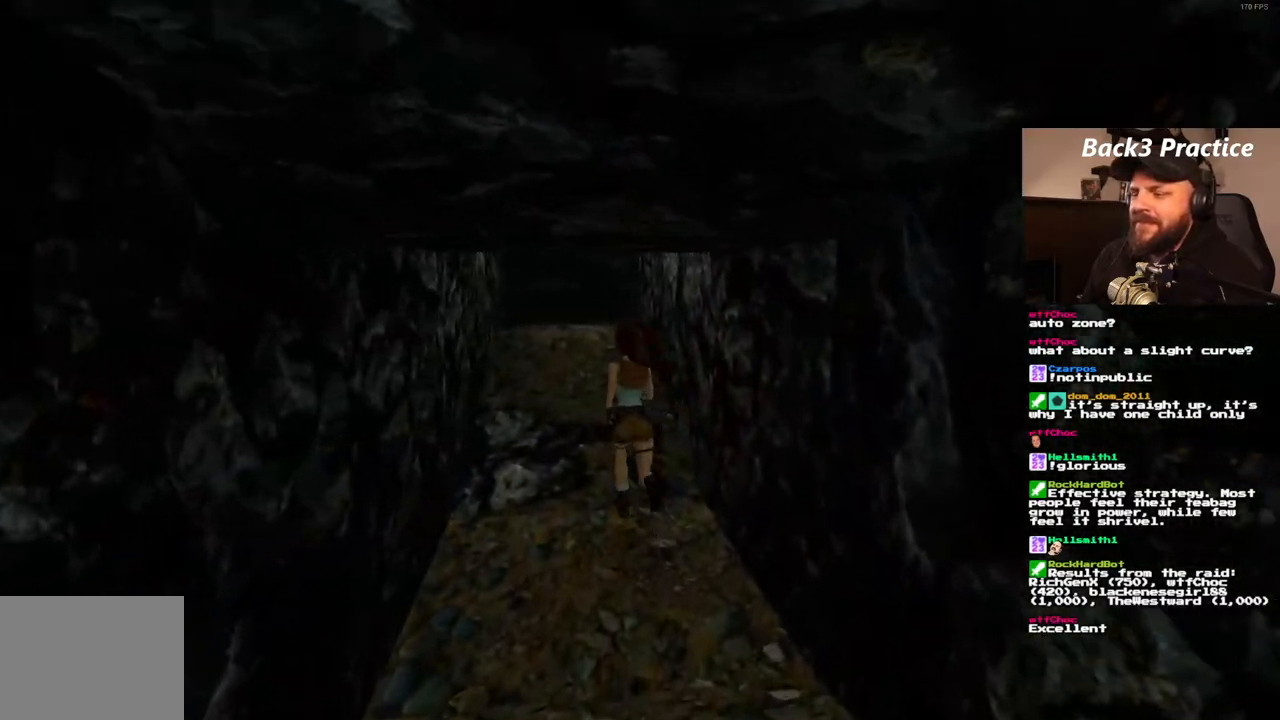
{"dt_ms": 500, "buttons": ["SQUARE", "DPAD_UP"], "left_stick": "center", "right_stick": "center", "events": []}
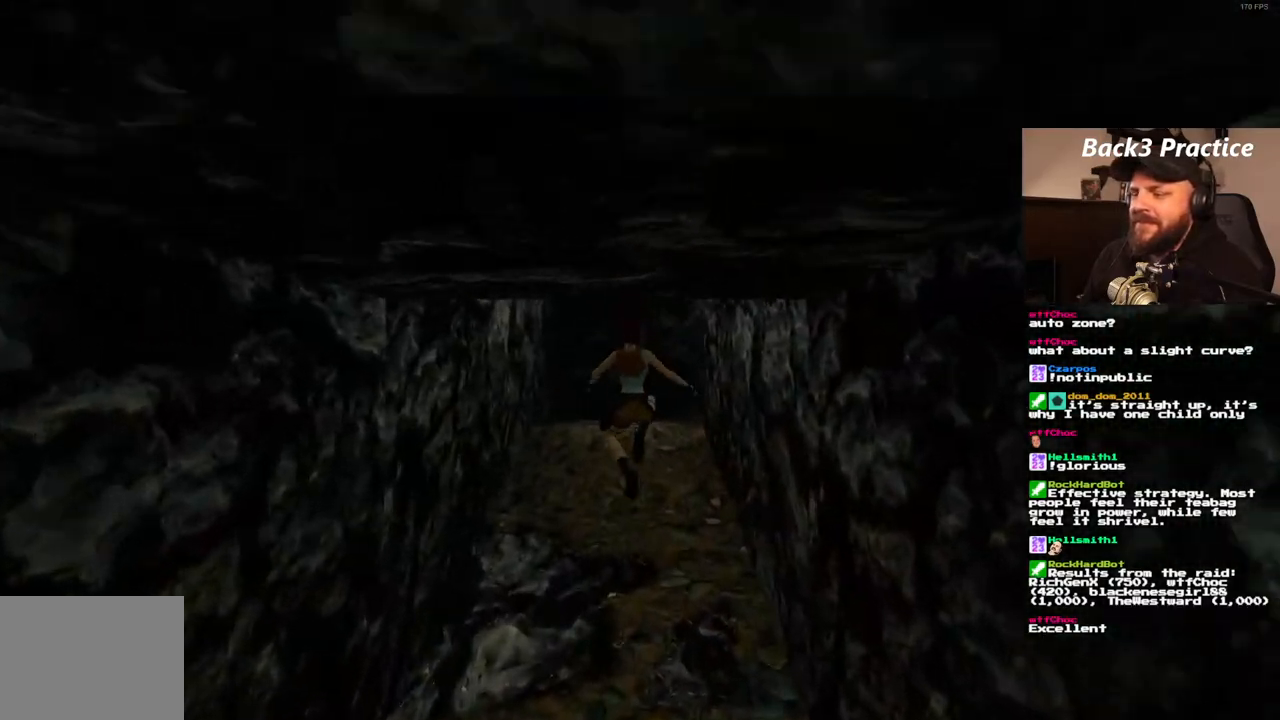
{"dt_ms": 500, "buttons": ["DPAD_UP", "DPAD_RIGHT"], "left_stick": "center", "right_stick": "center", "events": [[67, "SQUARE", "up"], [417, "DPAD_RIGHT", "down"]]}
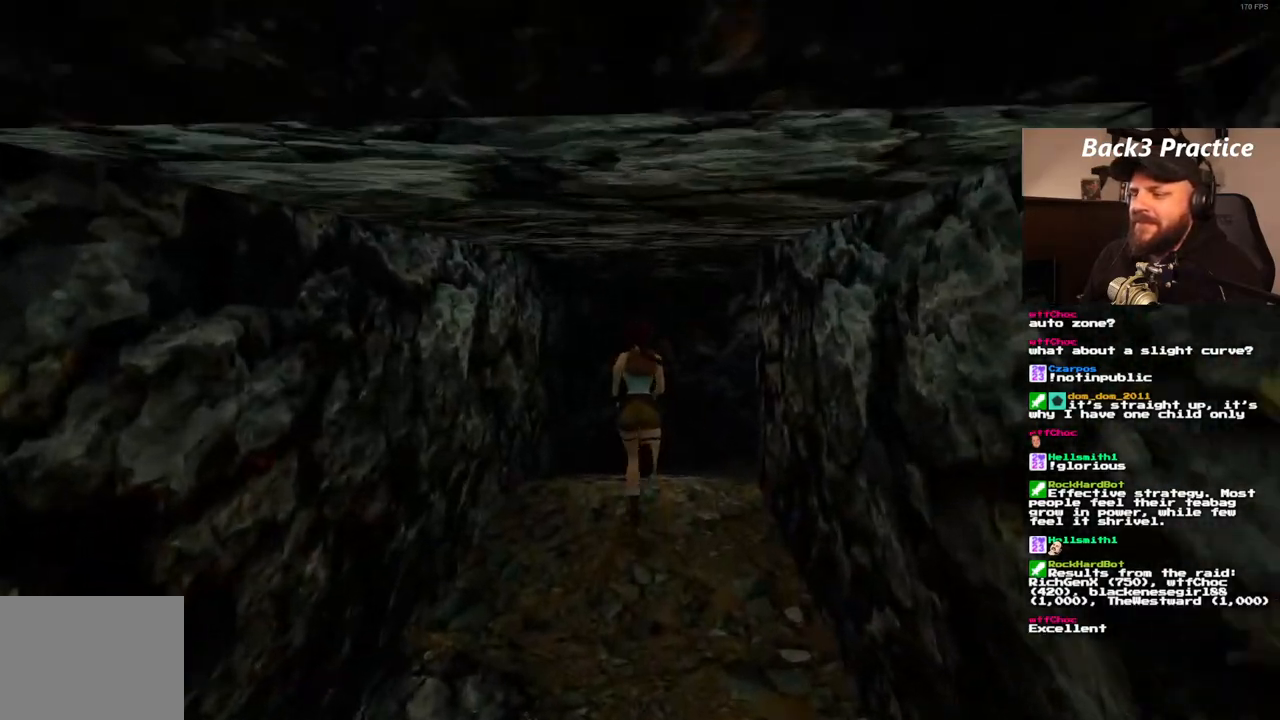
{"dt_ms": 500, "buttons": ["DPAD_UP", "DPAD_RIGHT"], "left_stick": "center", "right_stick": "center", "events": []}
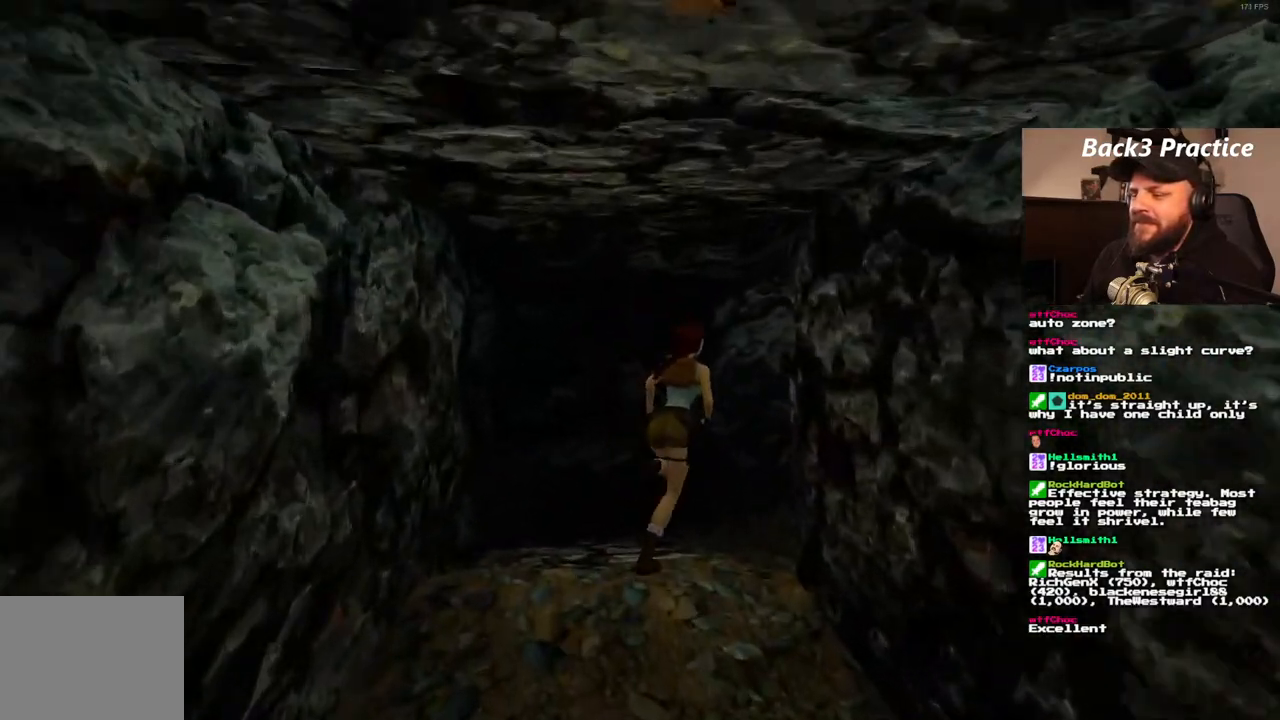
{"dt_ms": 500, "buttons": ["DPAD_UP"], "left_stick": "center", "right_stick": "center", "events": [[317, "DPAD_RIGHT", "up"]]}
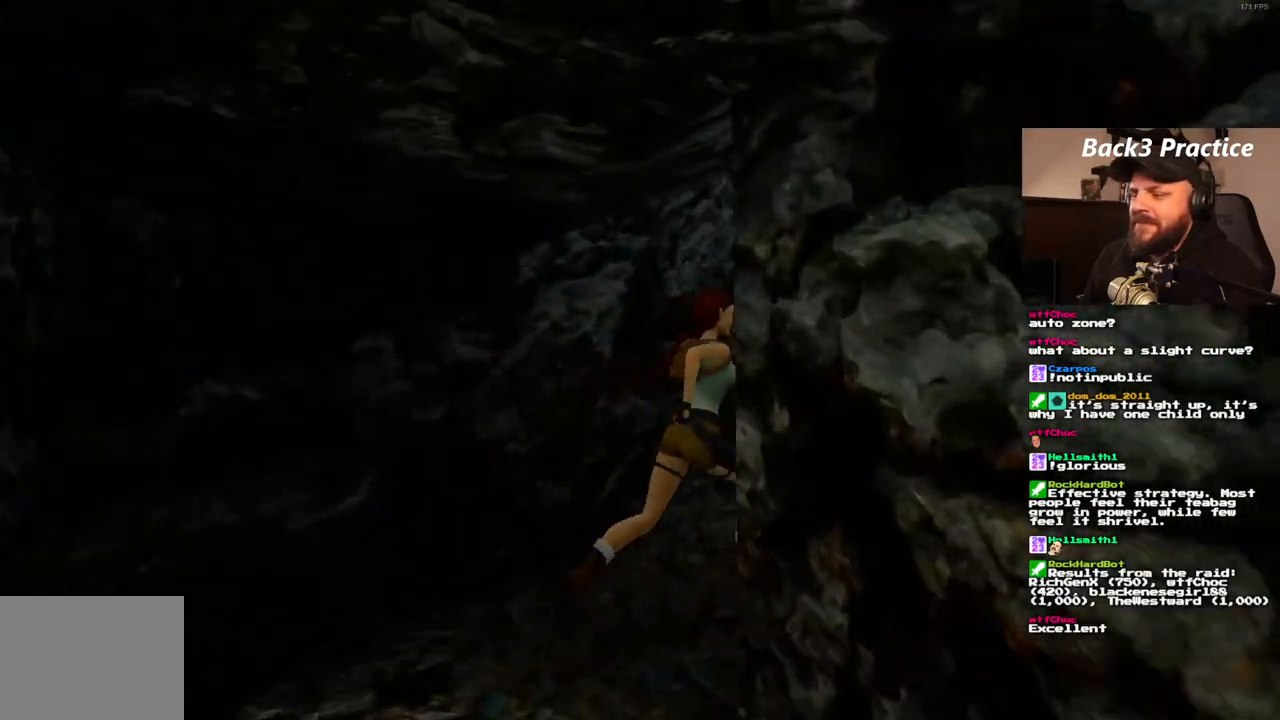
{"dt_ms": 500, "buttons": ["DPAD_UP", "DPAD_RIGHT"], "left_stick": "center", "right_stick": "center", "events": [[450, "DPAD_RIGHT", "down"]]}
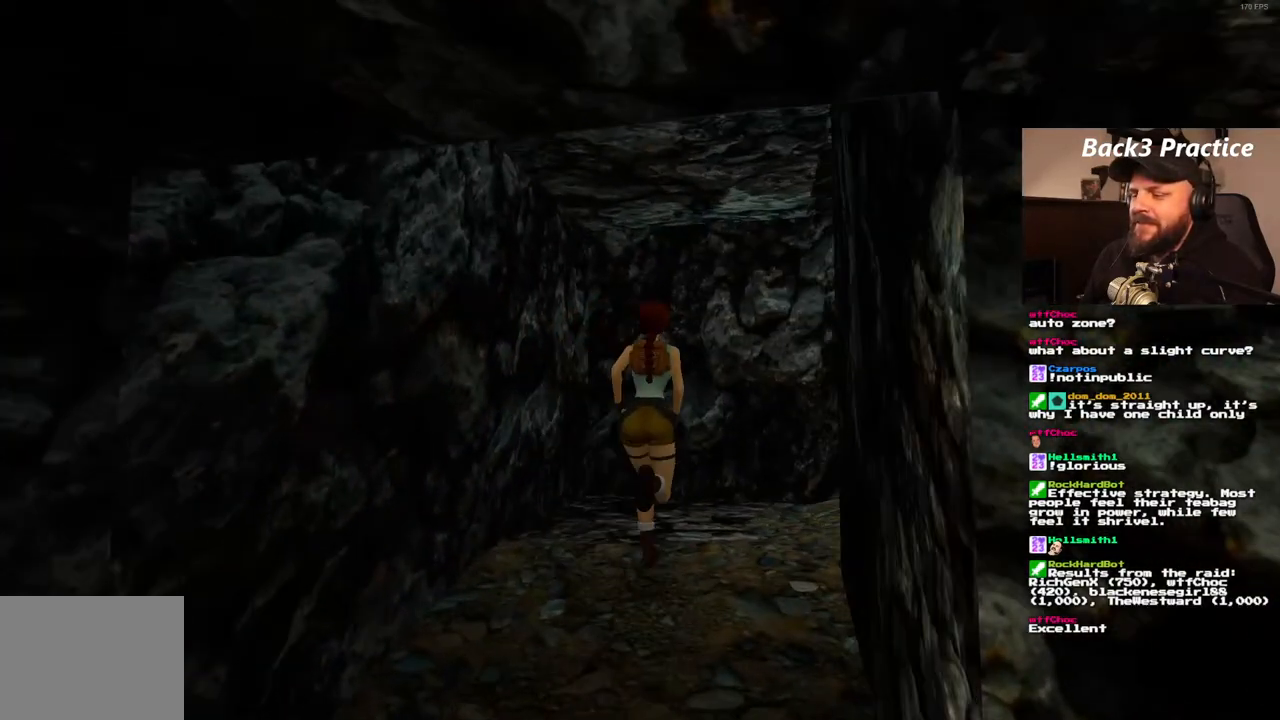
{"dt_ms": 500, "buttons": ["DPAD_UP", "DPAD_RIGHT"], "left_stick": "center", "right_stick": "center", "events": []}
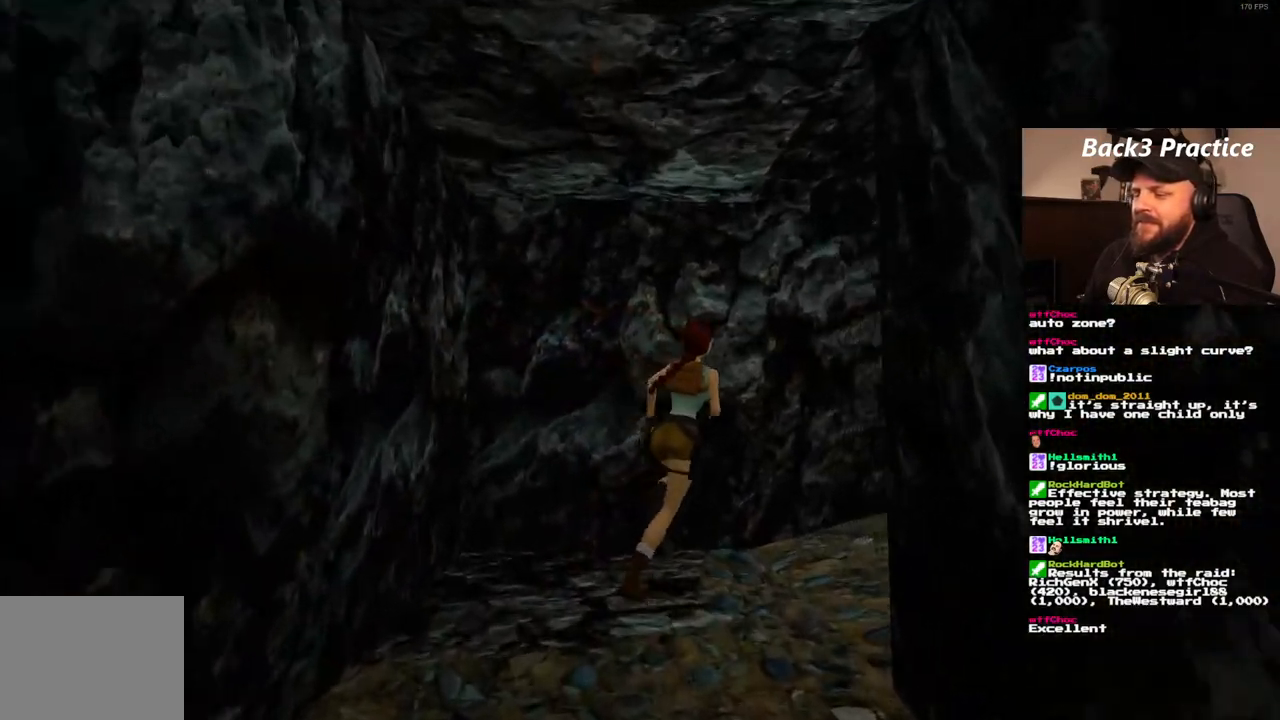
{"dt_ms": 500, "buttons": ["DPAD_UP"], "left_stick": "center", "right_stick": "center", "events": [[333, "DPAD_RIGHT", "up"]]}
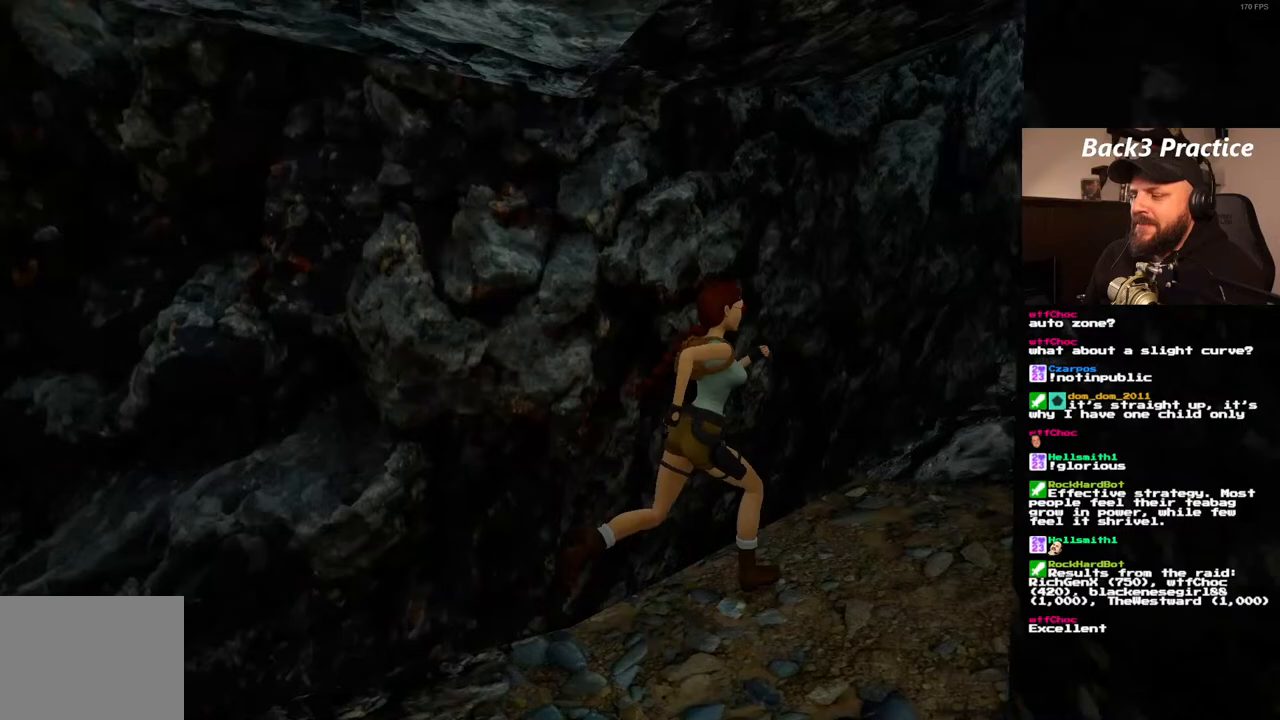
{"dt_ms": 500, "buttons": ["DPAD_UP"], "left_stick": "center", "right_stick": "center", "events": []}
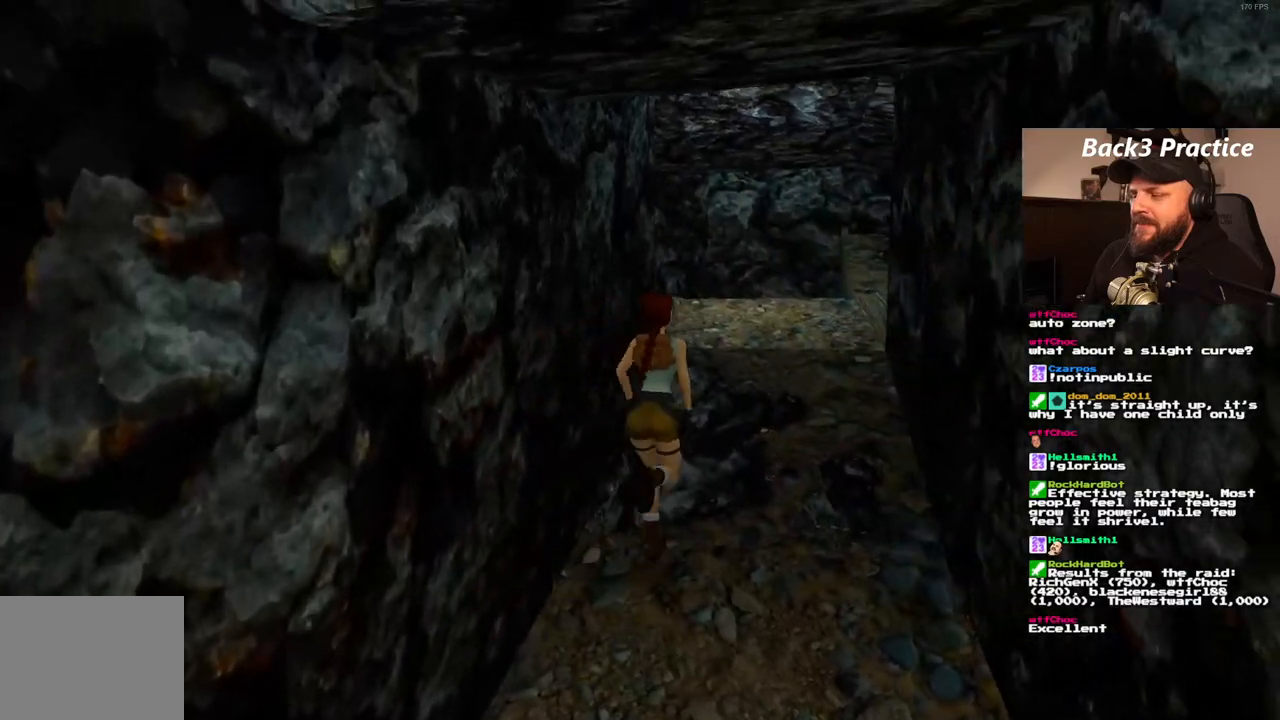
{"dt_ms": 500, "buttons": ["DPAD_UP"], "left_stick": "center", "right_stick": "center", "events": []}
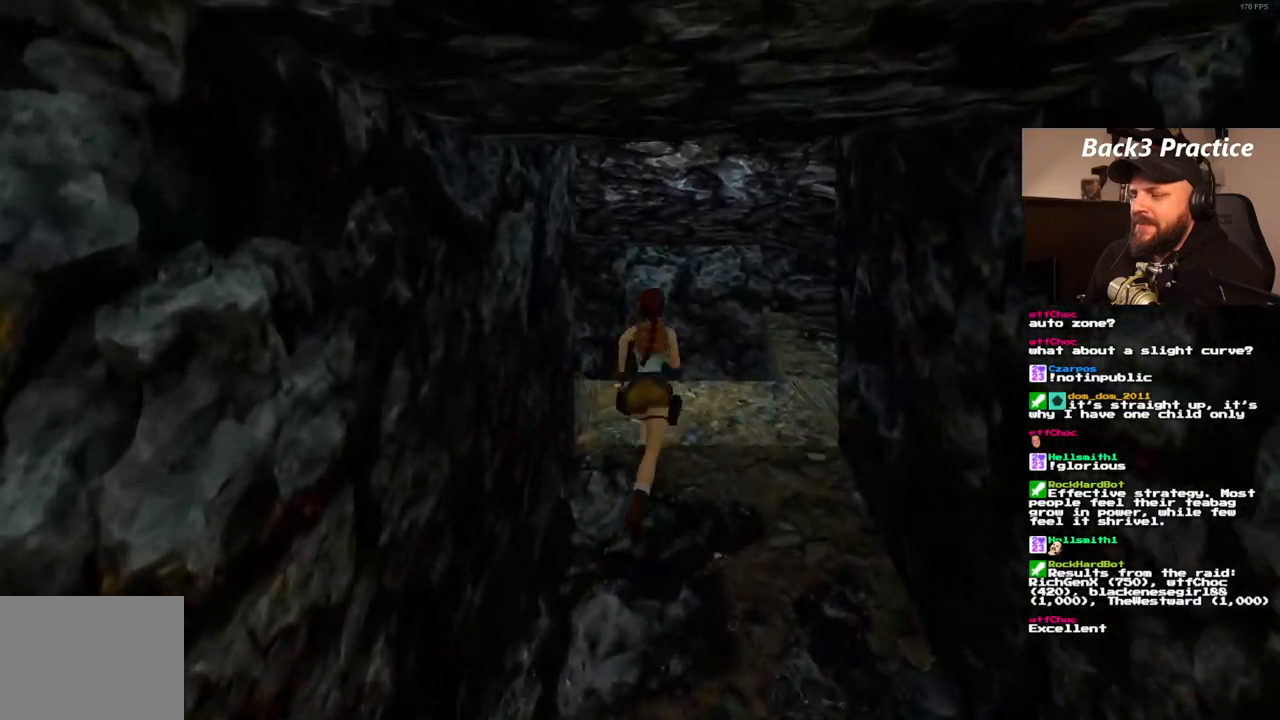
{"dt_ms": 500, "buttons": ["DPAD_UP"], "left_stick": "center", "right_stick": "center", "events": [[17, "DPAD_LEFT", "down"], [167, "DPAD_LEFT", "up"]]}
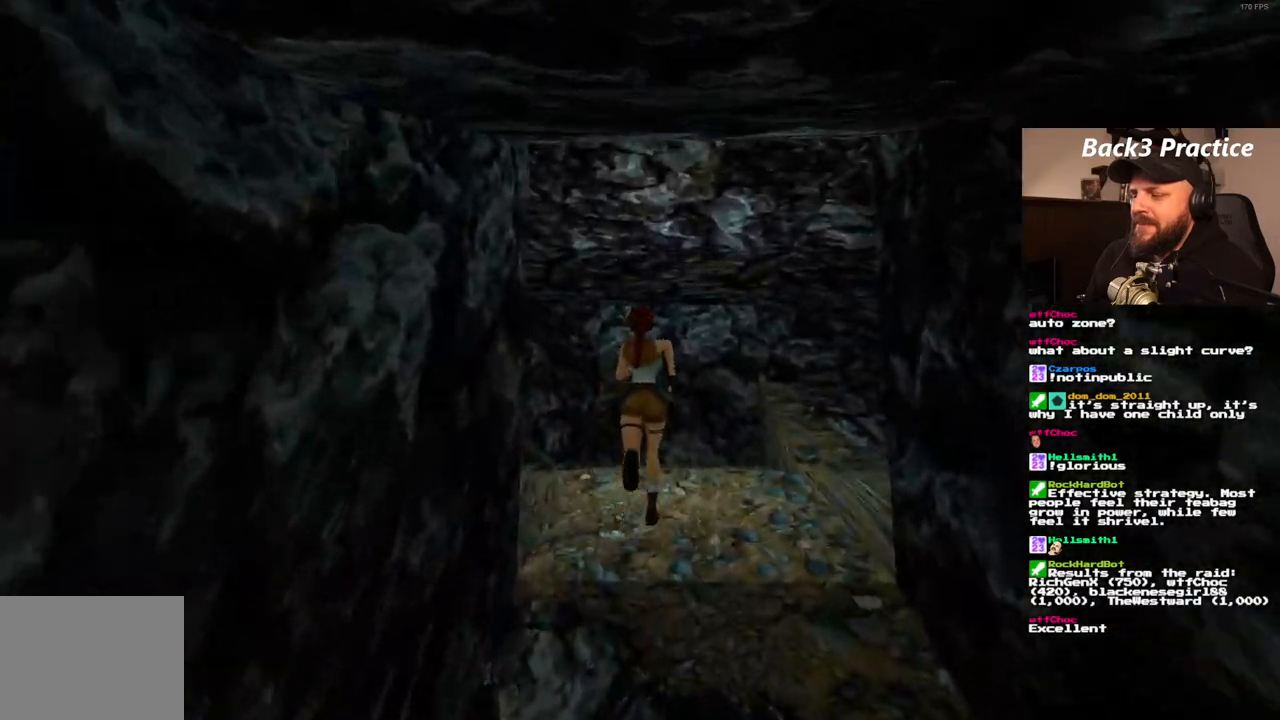
{"dt_ms": 500, "buttons": ["DPAD_UP", "DPAD_LEFT"], "left_stick": "center", "right_stick": "center", "events": [[33, "DPAD_LEFT", "down"]]}
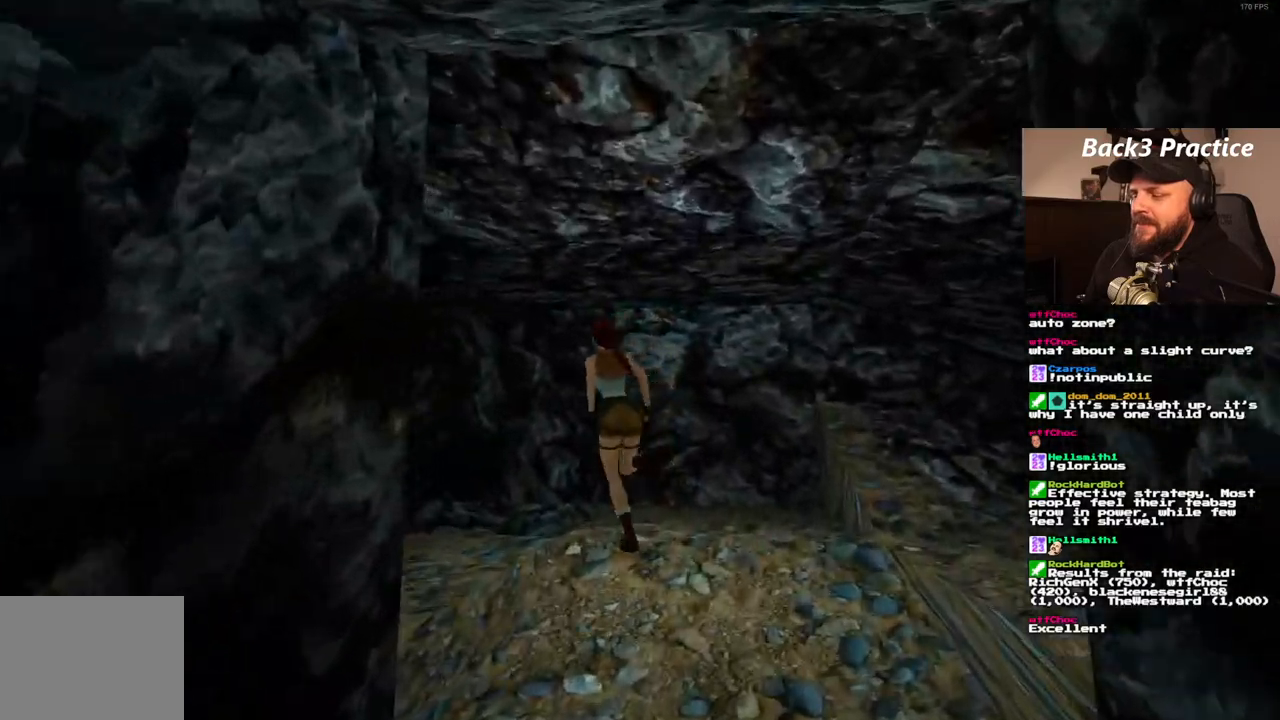
{"dt_ms": 500, "buttons": ["CROSS", "DPAD_UP"], "left_stick": "center", "right_stick": "center", "events": [[417, "CROSS", "down"], [483, "DPAD_LEFT", "up"]]}
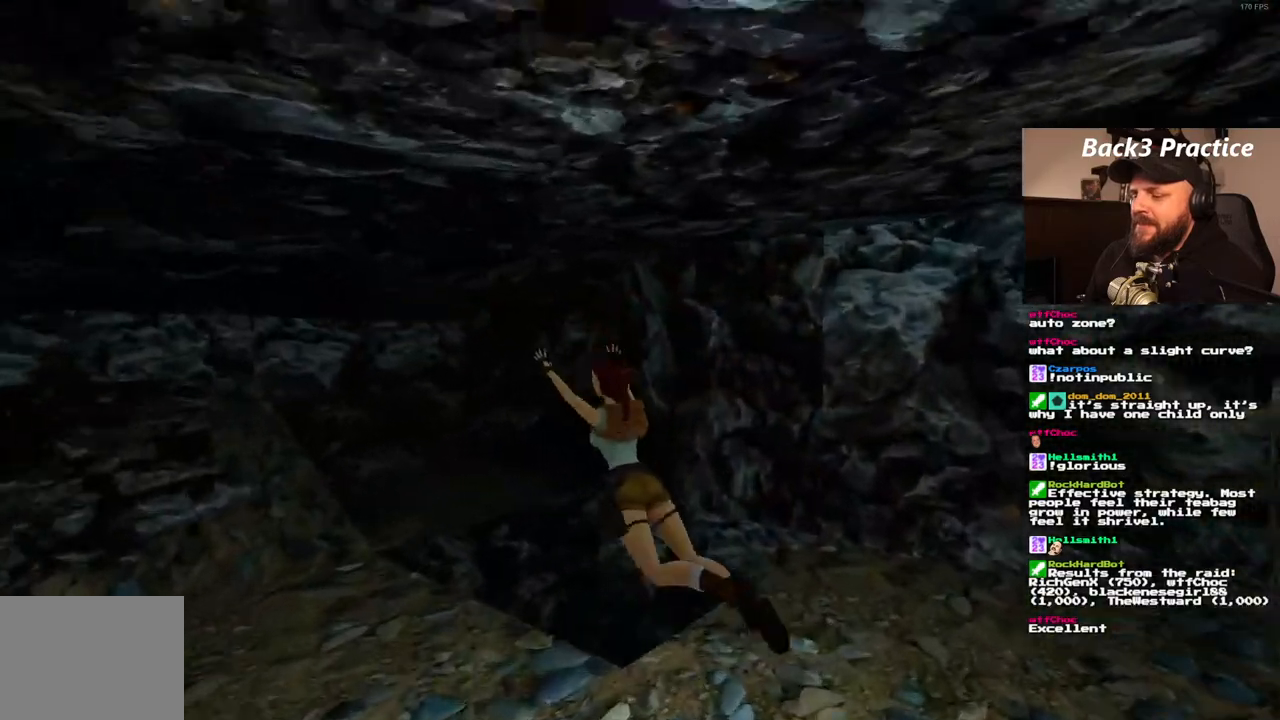
{"dt_ms": 500, "buttons": ["CROSS"], "left_stick": "center", "right_stick": "center", "events": [[317, "DPAD_UP", "up"]]}
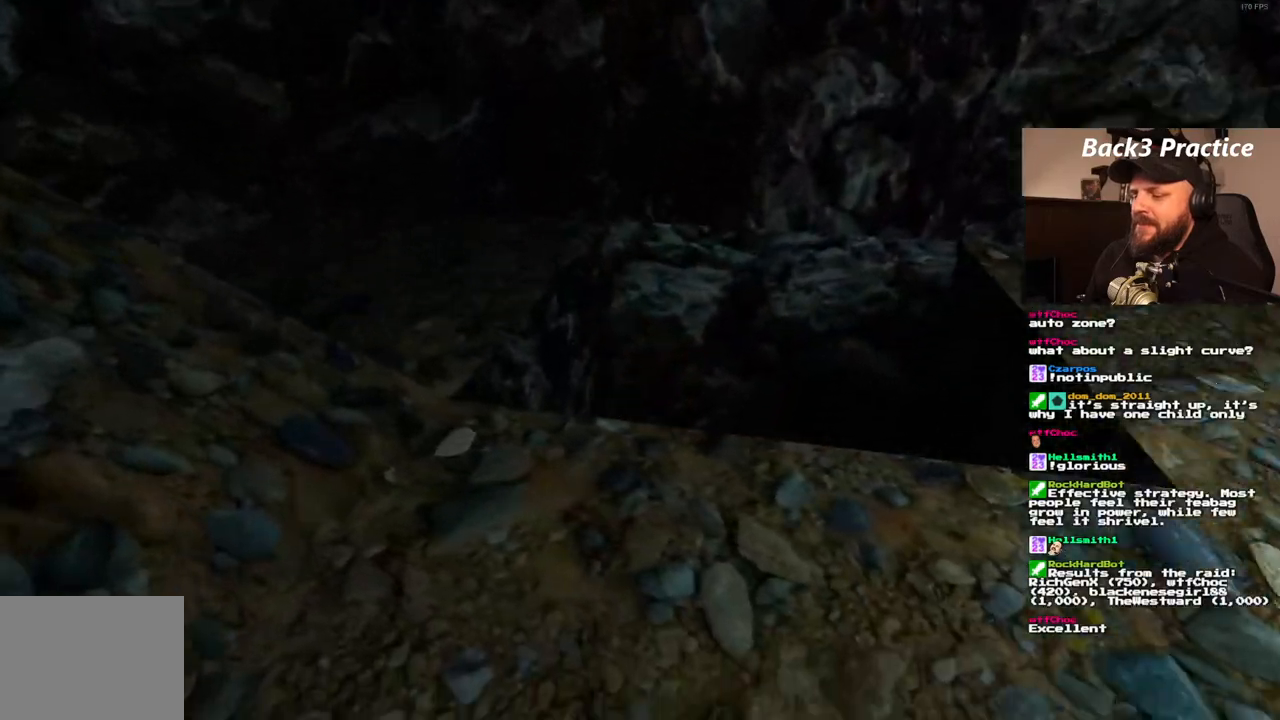
{"dt_ms": 500, "buttons": [], "left_stick": "center", "right_stick": "center", "events": [[267, "CROSS", "up"]]}
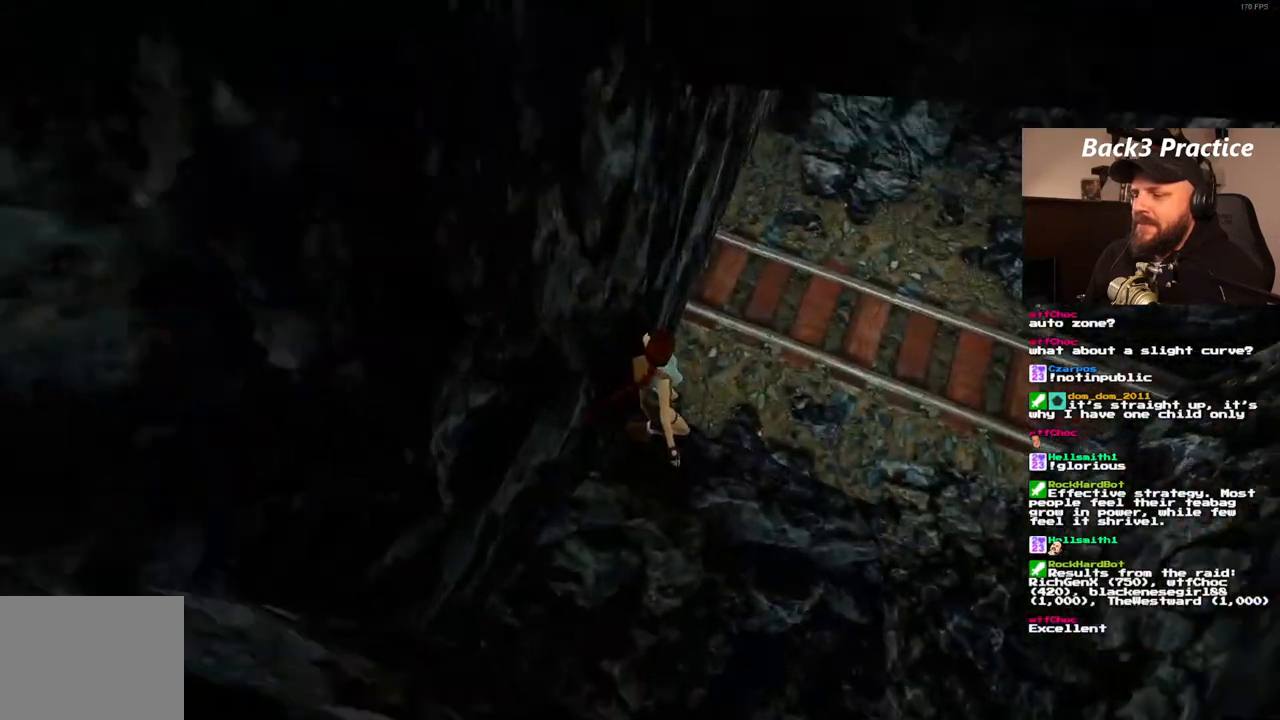
{"dt_ms": 500, "buttons": ["DPAD_UP", "DPAD_LEFT"], "left_stick": "center", "right_stick": "center", "events": [[350, "DPAD_UP", "down"], [450, "DPAD_LEFT", "down"]]}
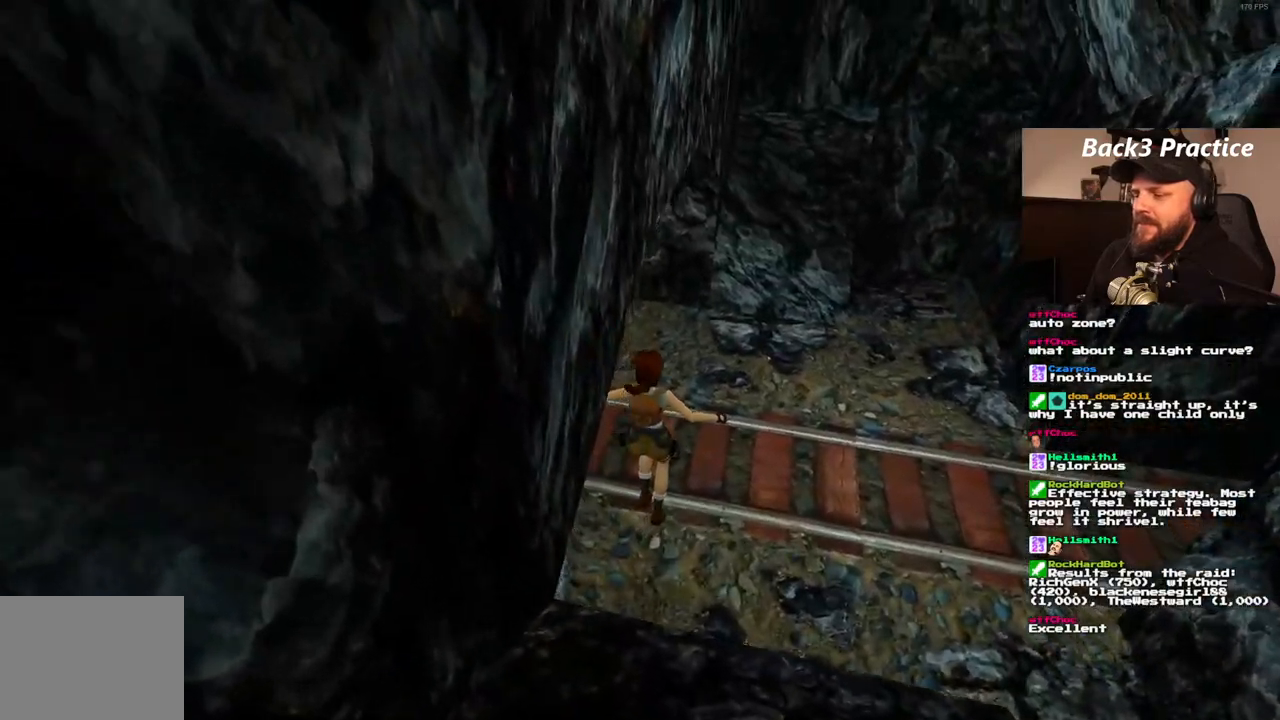
{"dt_ms": 500, "buttons": ["DPAD_UP", "DPAD_LEFT"], "left_stick": "center", "right_stick": "center", "events": []}
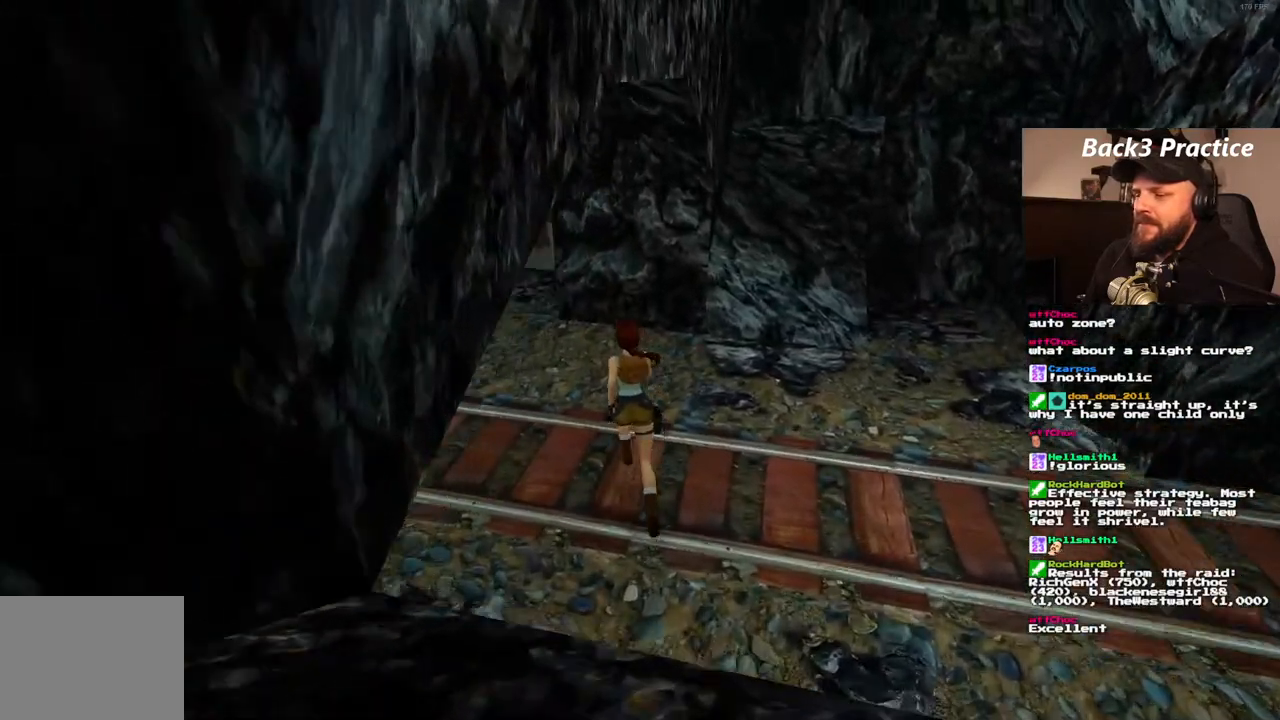
{"dt_ms": 500, "buttons": ["DPAD_UP", "DPAD_LEFT"], "left_stick": "center", "right_stick": "center", "events": []}
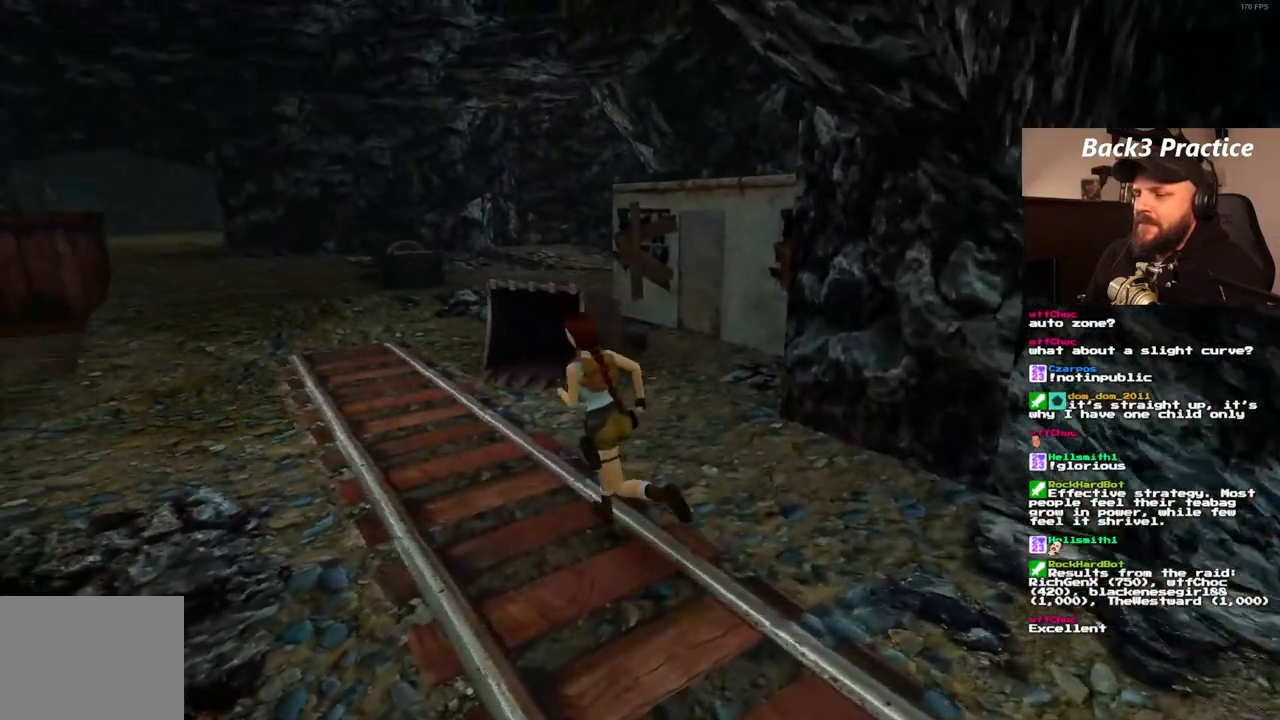
{"dt_ms": 500, "buttons": ["SQUARE", "DPAD_UP", "DPAD_RIGHT"], "left_stick": "center", "right_stick": "center"}
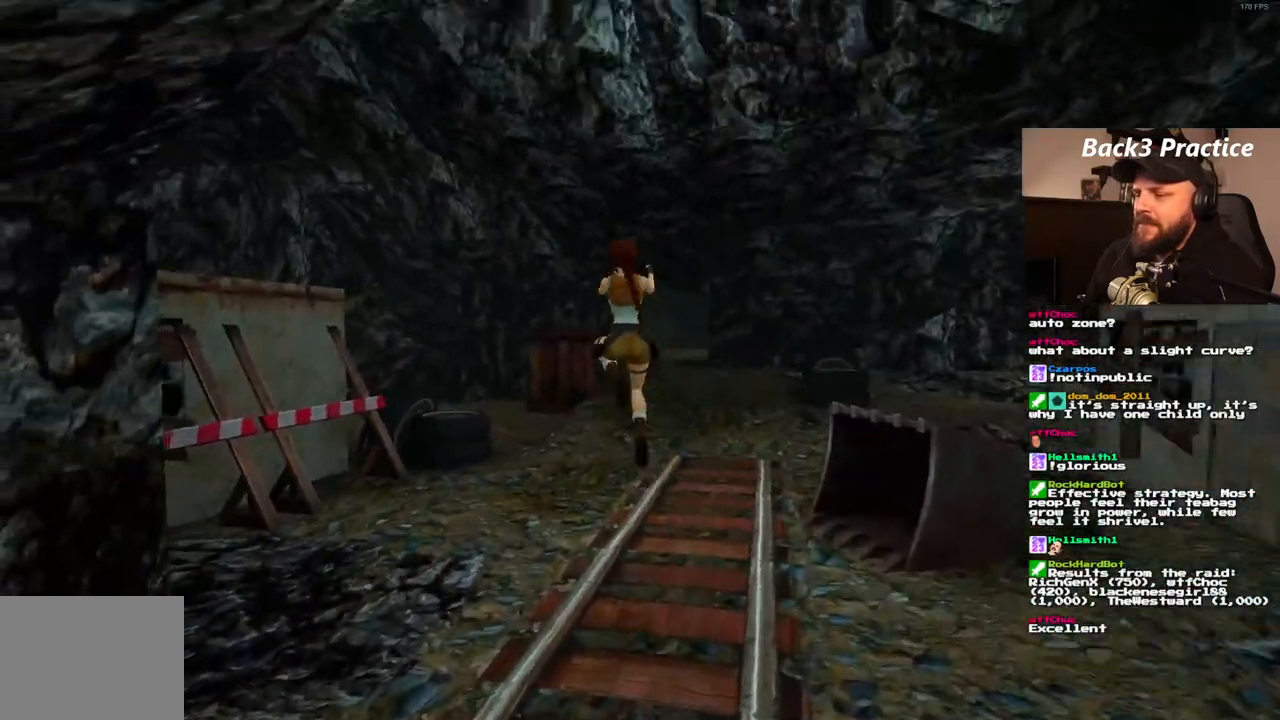
{"dt_ms": 500, "buttons": ["SQUARE", "DPAD_UP", "DPAD_RIGHT"], "left_stick": "center", "right_stick": "center", "events": [[267, "DPAD_RIGHT", "up"], [400, "DPAD_RIGHT", "down"]]}
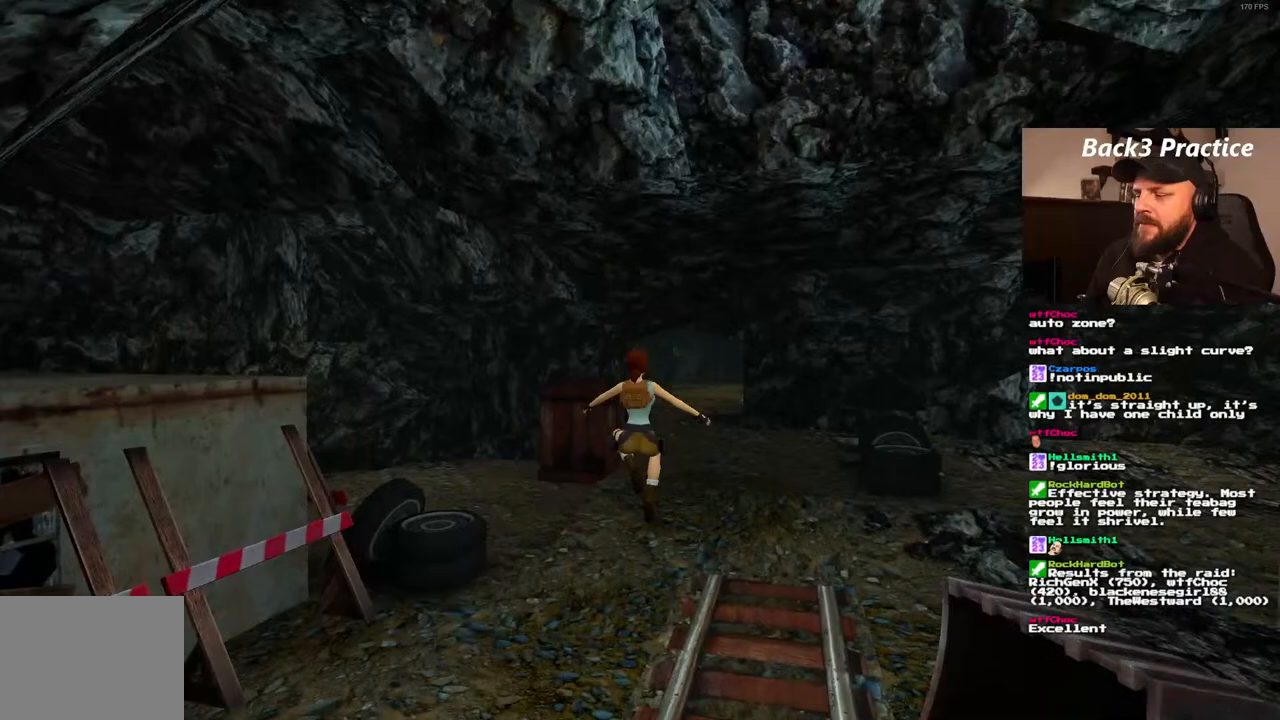
{"dt_ms": 500, "buttons": ["DPAD_UP", "DPAD_RIGHT"], "left_stick": "center", "right_stick": "center", "events": [[33, "SQUARE", "up"]]}
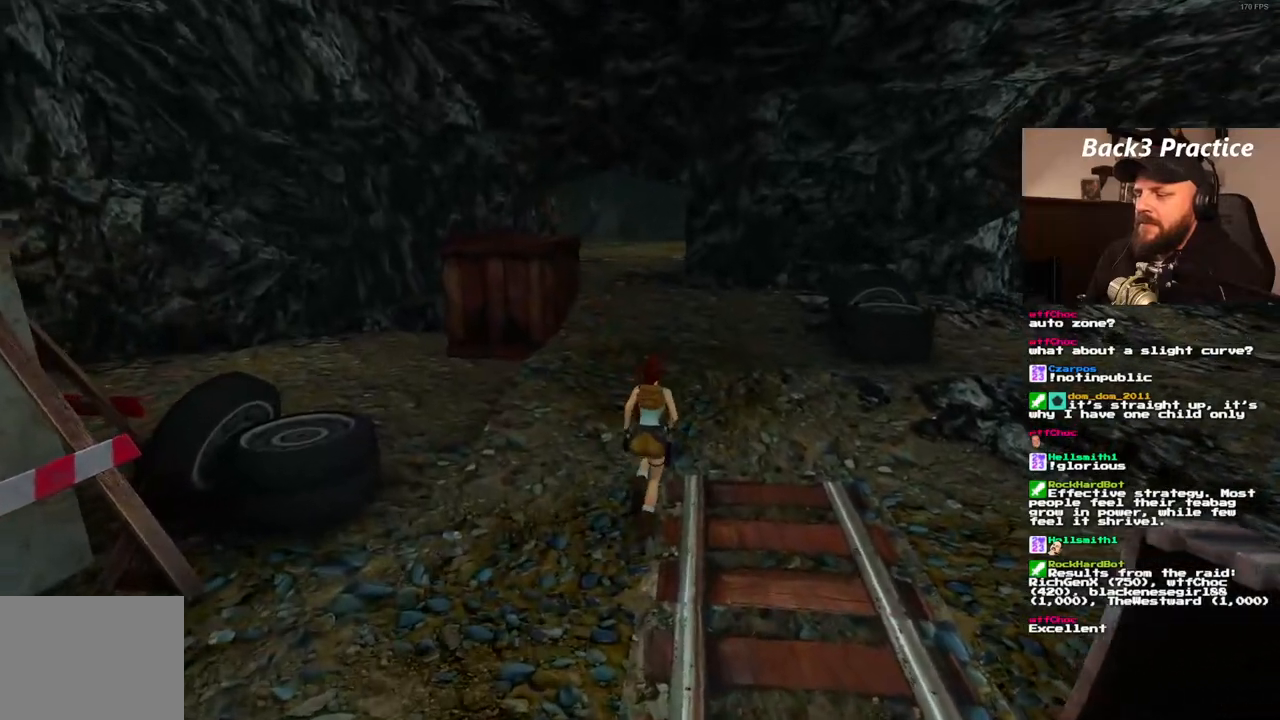
{"dt_ms": 1000, "buttons": ["SQUARE", "DPAD_UP"], "left_stick": "center", "right_stick": "center"}
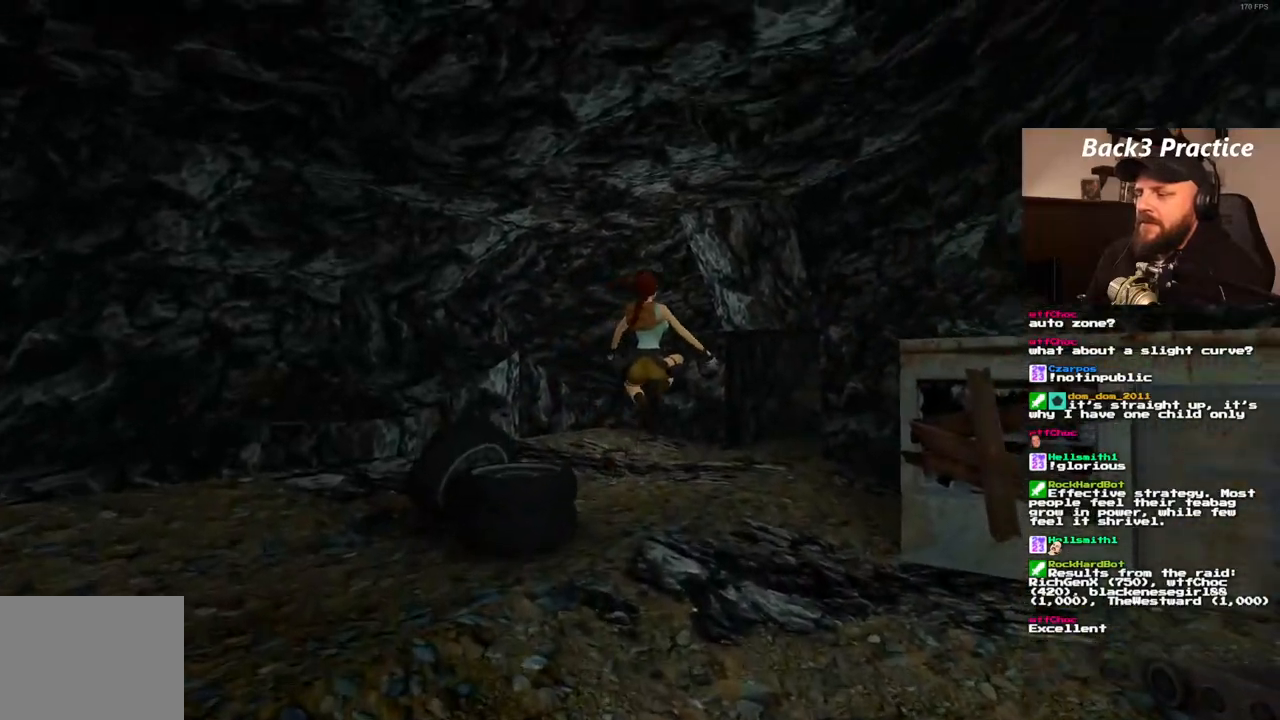
{"dt_ms": 500, "buttons": ["SQUARE", "DPAD_UP"], "left_stick": "center", "right_stick": "center", "events": []}
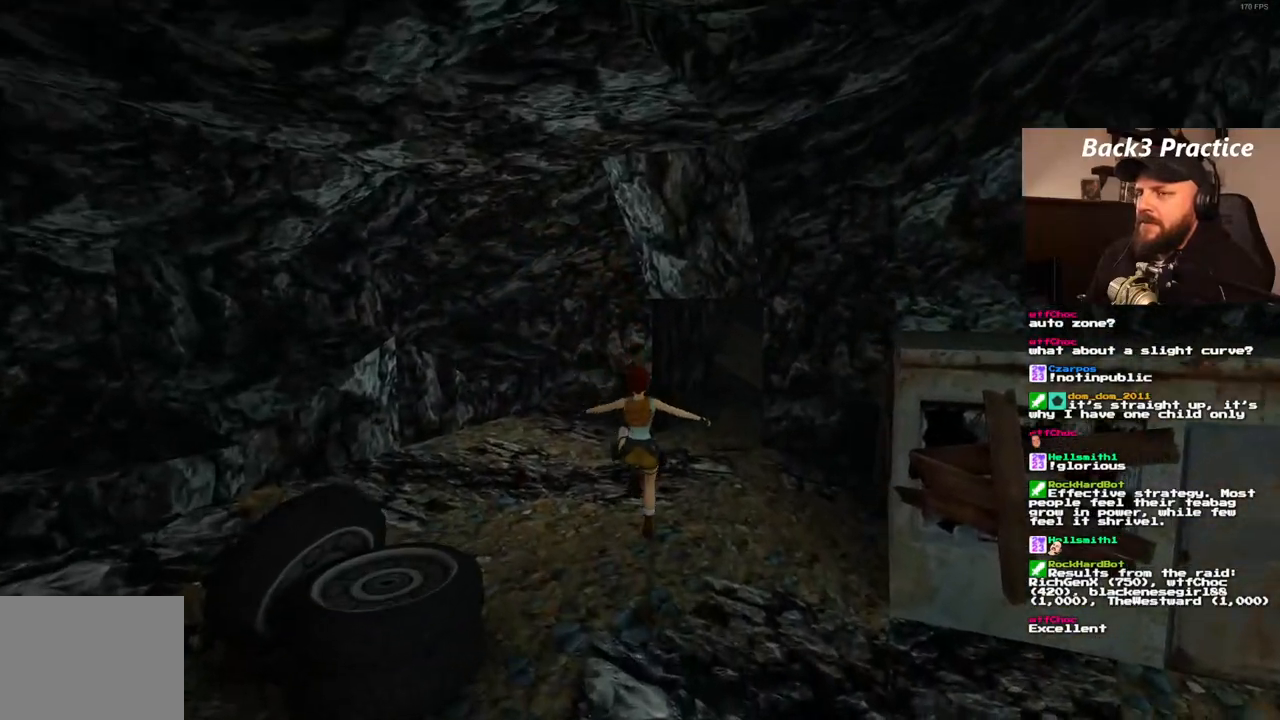
{"dt_ms": 1000, "buttons": ["SQUARE", "DPAD_UP"], "left_stick": "center", "right_stick": "center"}
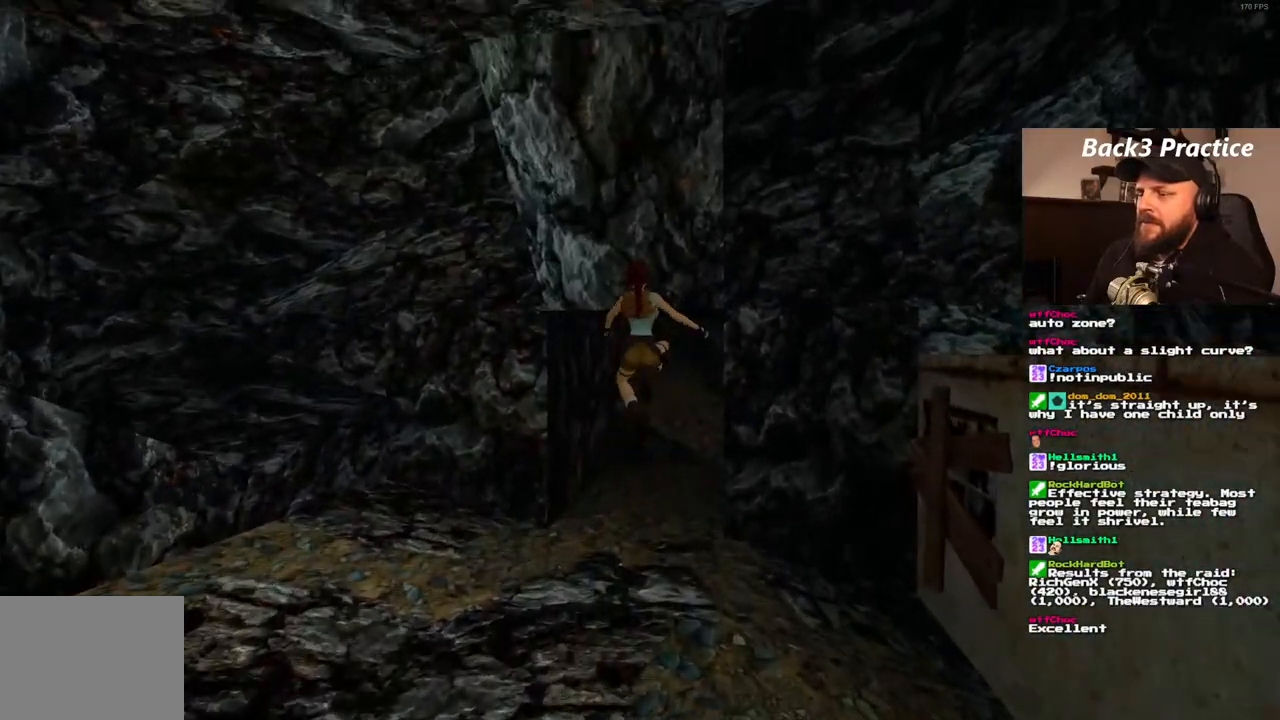
{"dt_ms": 500, "buttons": ["SQUARE", "DPAD_UP", "DPAD_RIGHT"], "left_stick": "center", "right_stick": "center"}
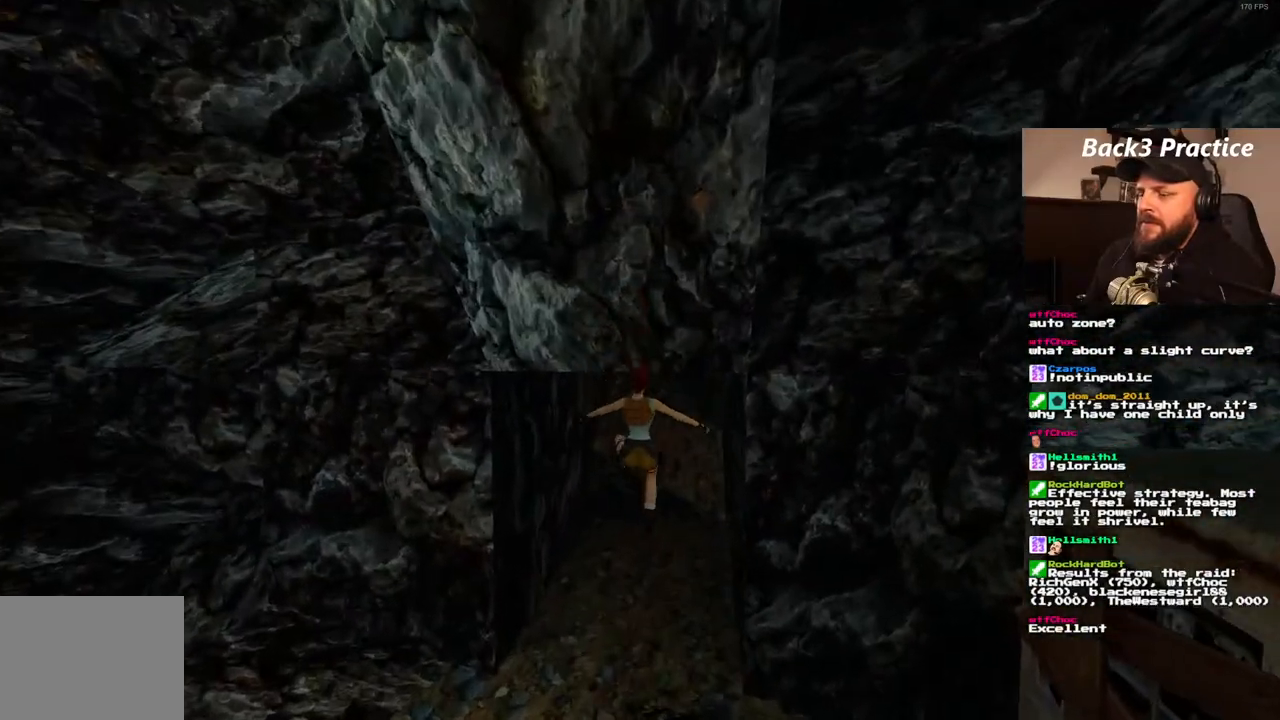
{"dt_ms": 500, "buttons": ["DPAD_UP"], "left_stick": "center", "right_stick": "center", "events": [[433, "SQUARE", "up"], [483, "DPAD_RIGHT", "up"]]}
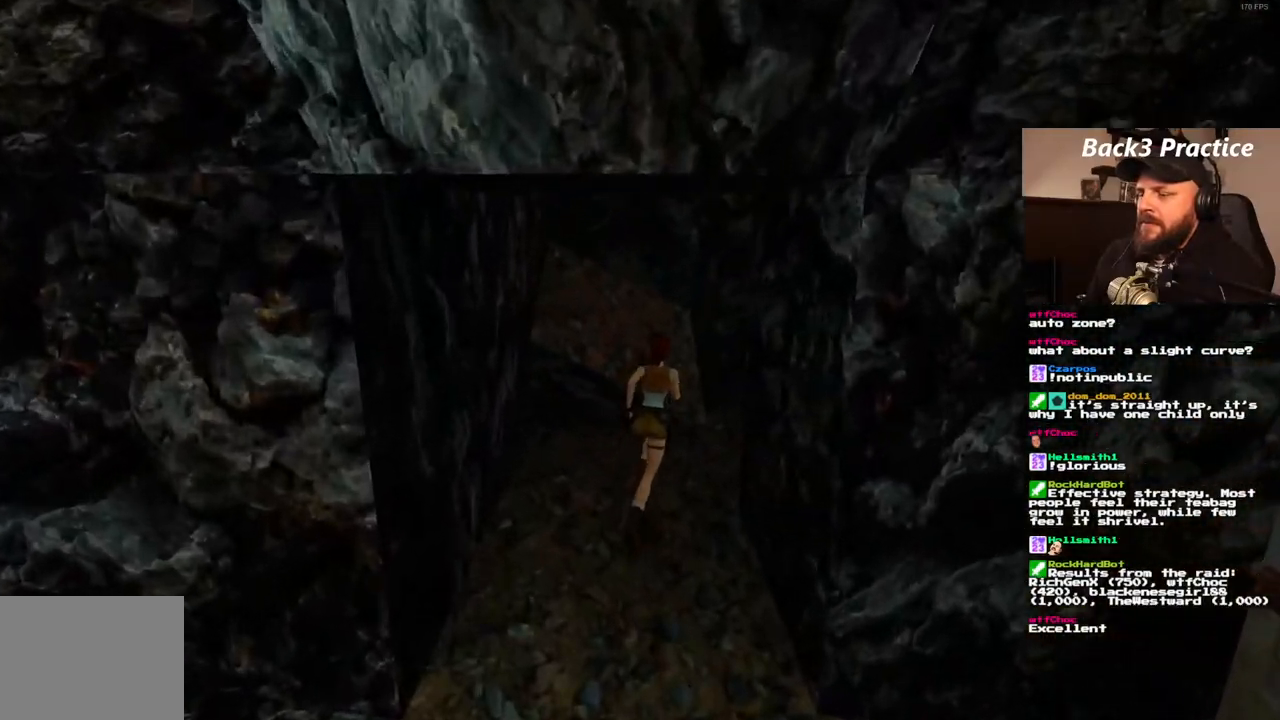
{"dt_ms": 1000, "buttons": ["DPAD_UP"], "left_stick": "center", "right_stick": "center", "events": [[33, "DPAD_RIGHT", "down"], [567, "DPAD_RIGHT", "up"], [683, "DPAD_LEFT", "down"], [850, "DPAD_LEFT", "up"]]}
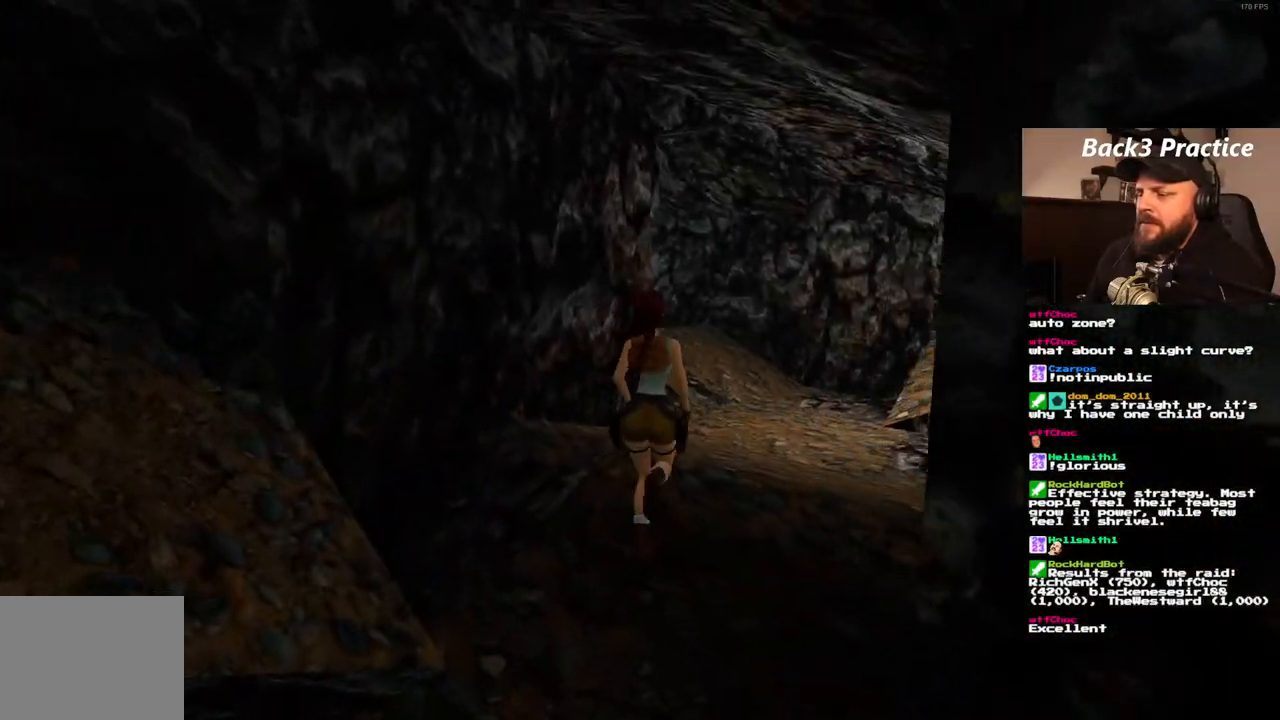
{"dt_ms": 500, "buttons": ["DPAD_UP"], "left_stick": "center", "right_stick": "center", "events": []}
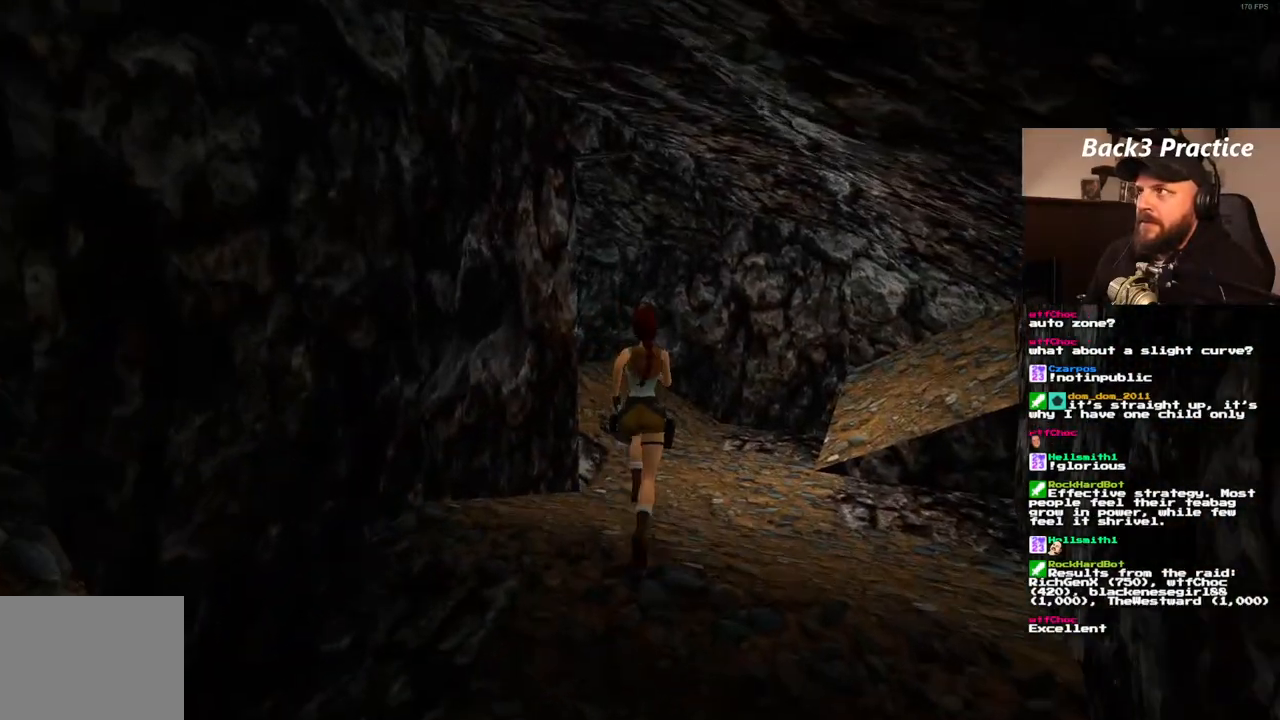
{"dt_ms": 500, "buttons": ["SQUARE", "DPAD_UP", "DPAD_LEFT"], "left_stick": "center", "right_stick": "center", "events": [[67, "DPAD_LEFT", "down"], [283, "SQUARE", "down"]]}
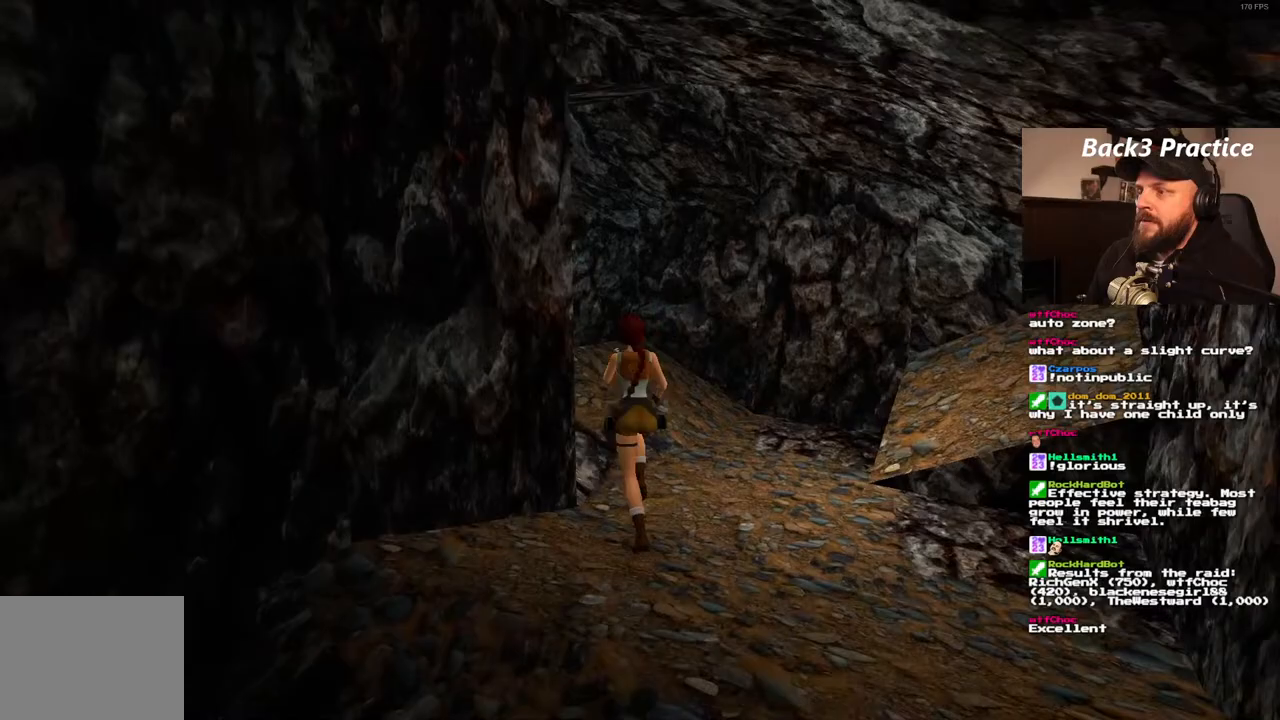
{"dt_ms": 500, "buttons": ["DPAD_UP", "DPAD_LEFT"], "left_stick": "center", "right_stick": "center", "events": [[217, "SQUARE", "up"]]}